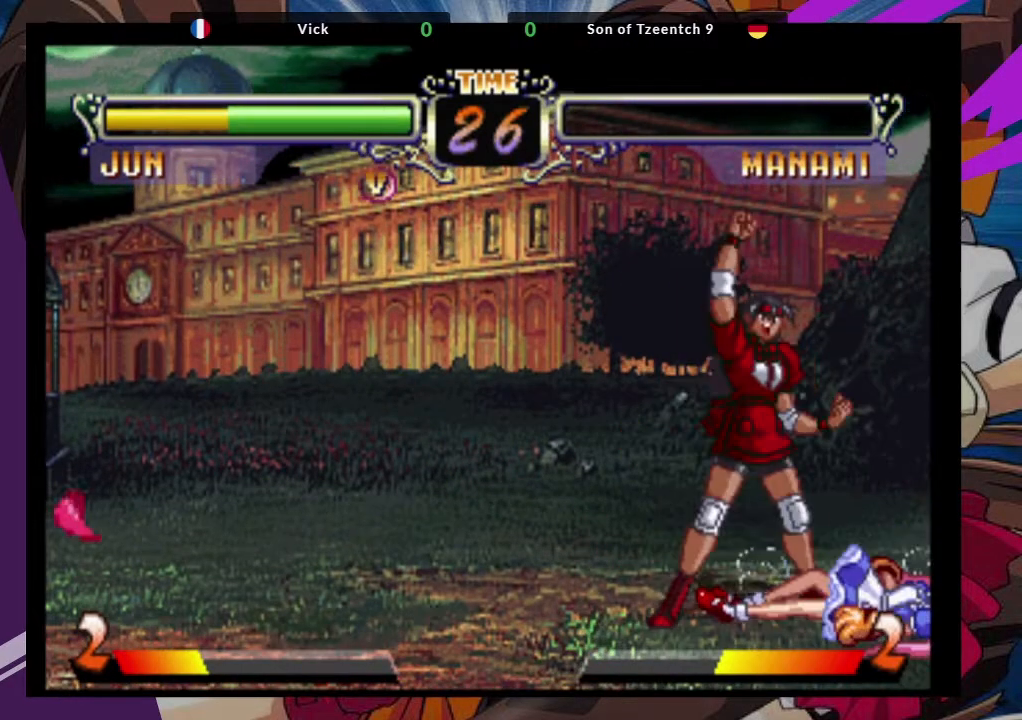
Gameplay with a controller (arcade stick); each line is a JSON object with the inputs held at the frame after it. "events" lists button and stick changes between this image and that frame as [ms after this image, input, new state], when the widget could be followed in between. Not read: L3 R3.
{"buttons": [], "left_stick": "center", "events": []}
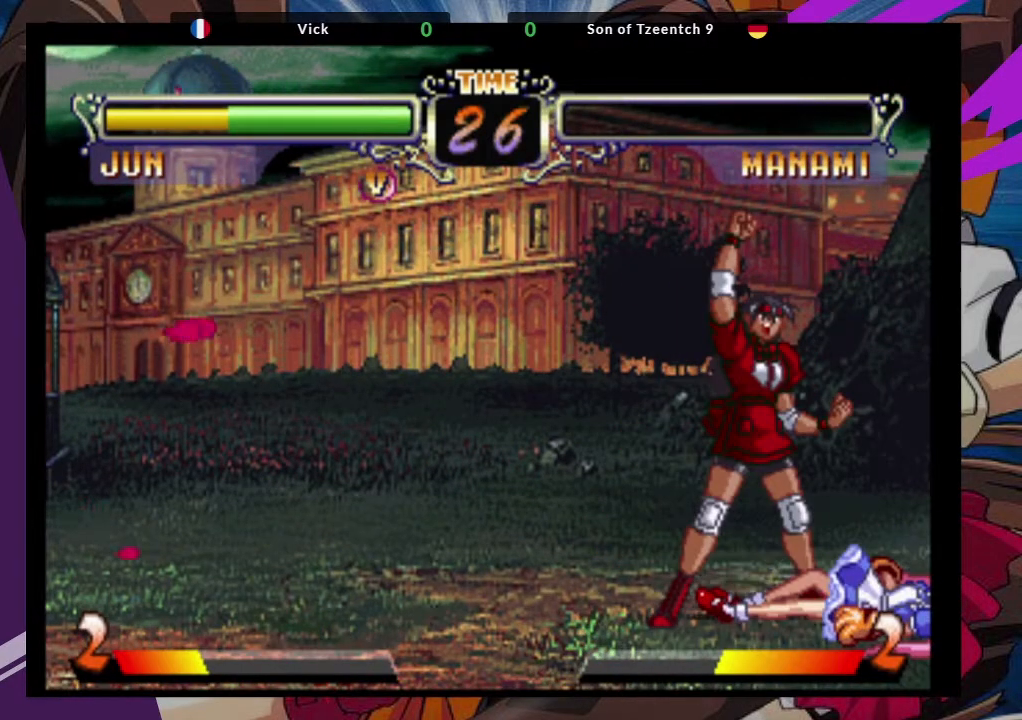
{"buttons": [], "left_stick": "center", "events": []}
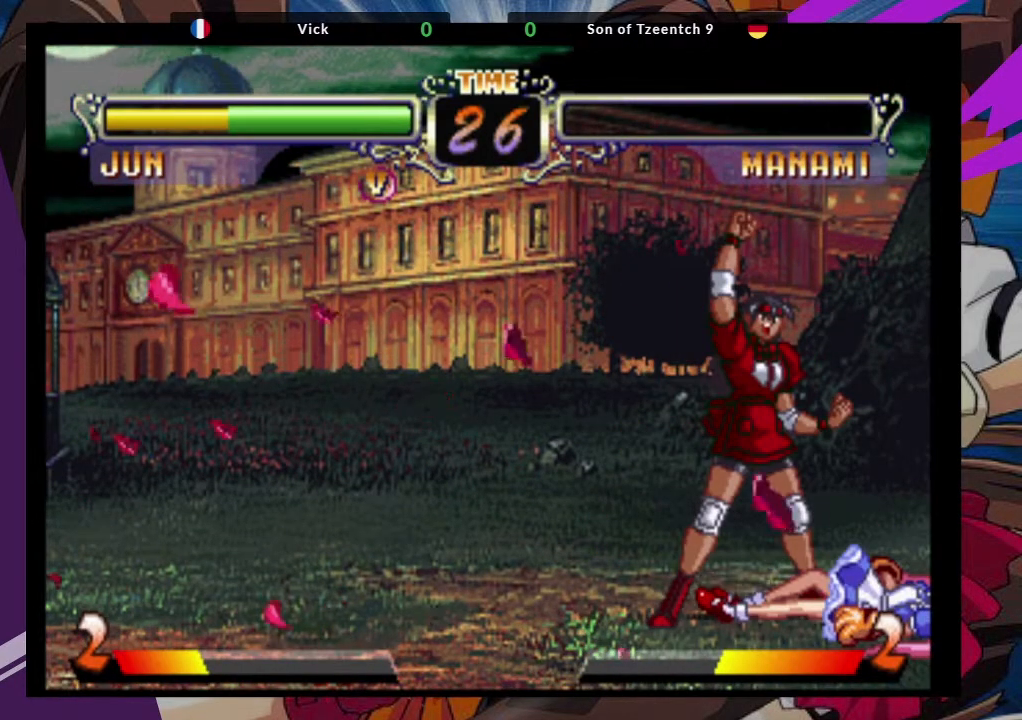
{"buttons": [], "left_stick": "center", "events": []}
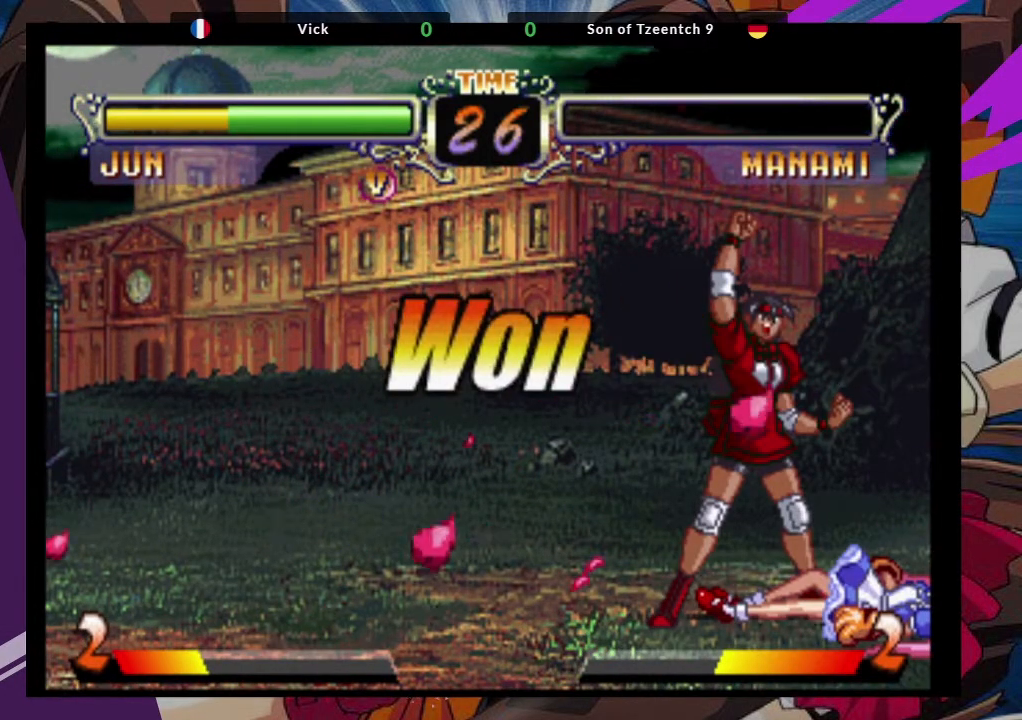
{"buttons": [], "left_stick": "center", "events": [[117, "TRIANGLE", "down"], [150, "SQUARE", "down"], [233, "TRIANGLE", "up"], [283, "SQUARE", "up"]]}
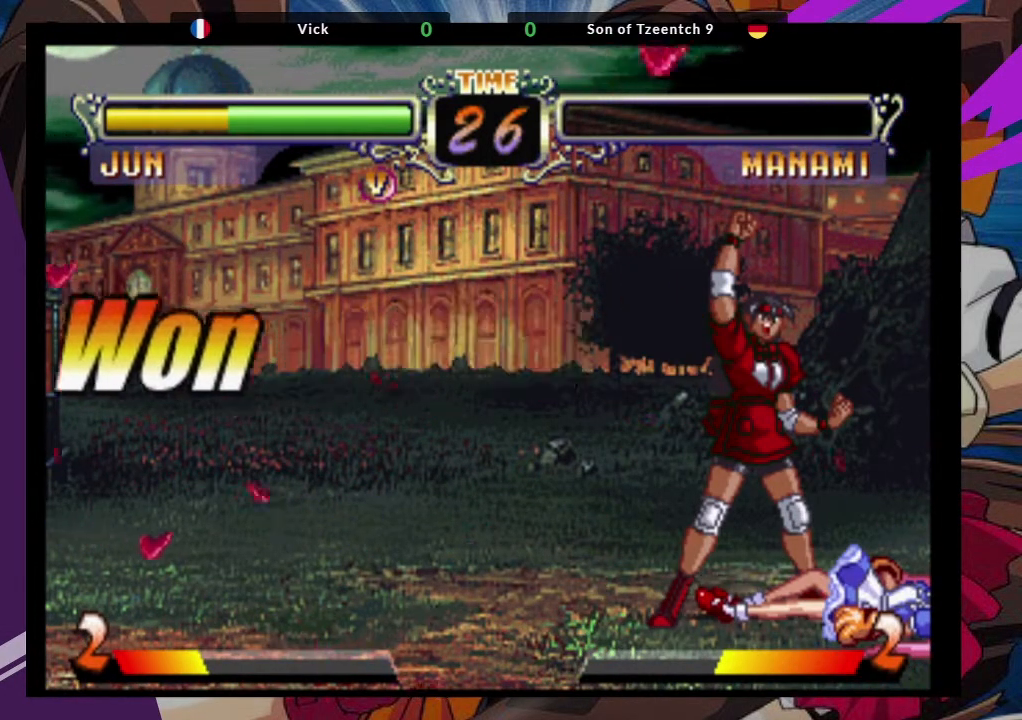
{"buttons": [], "left_stick": "center", "events": []}
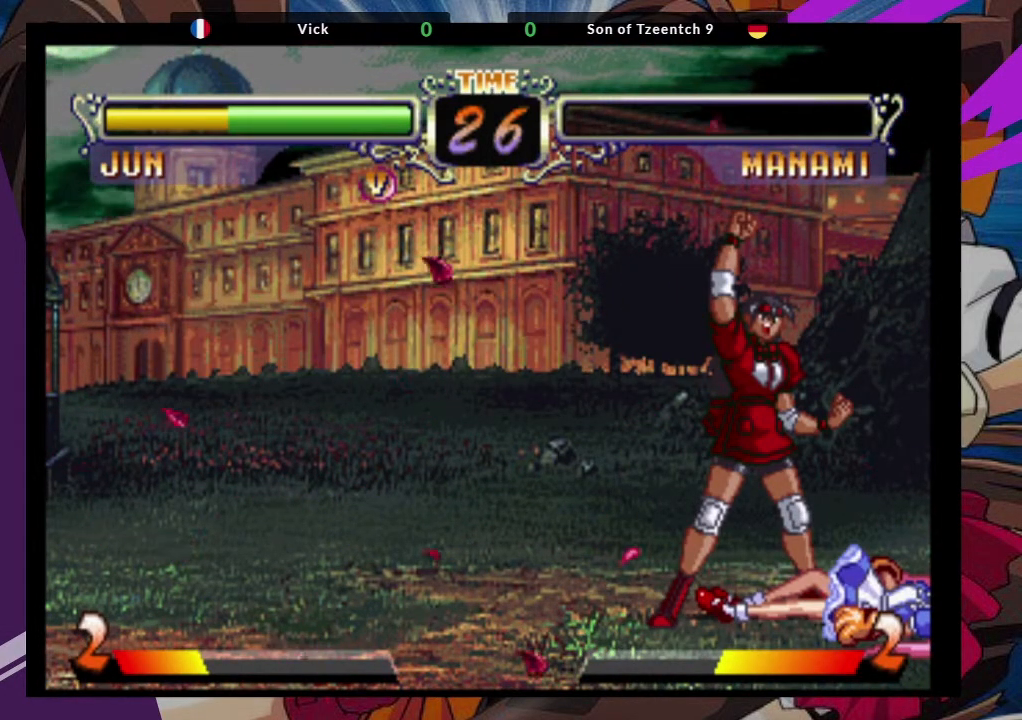
{"buttons": [], "left_stick": "center", "events": [[117, "CROSS", "down"], [367, "CROSS", "up"], [417, "SQUARE", "down"], [500, "SQUARE", "up"]]}
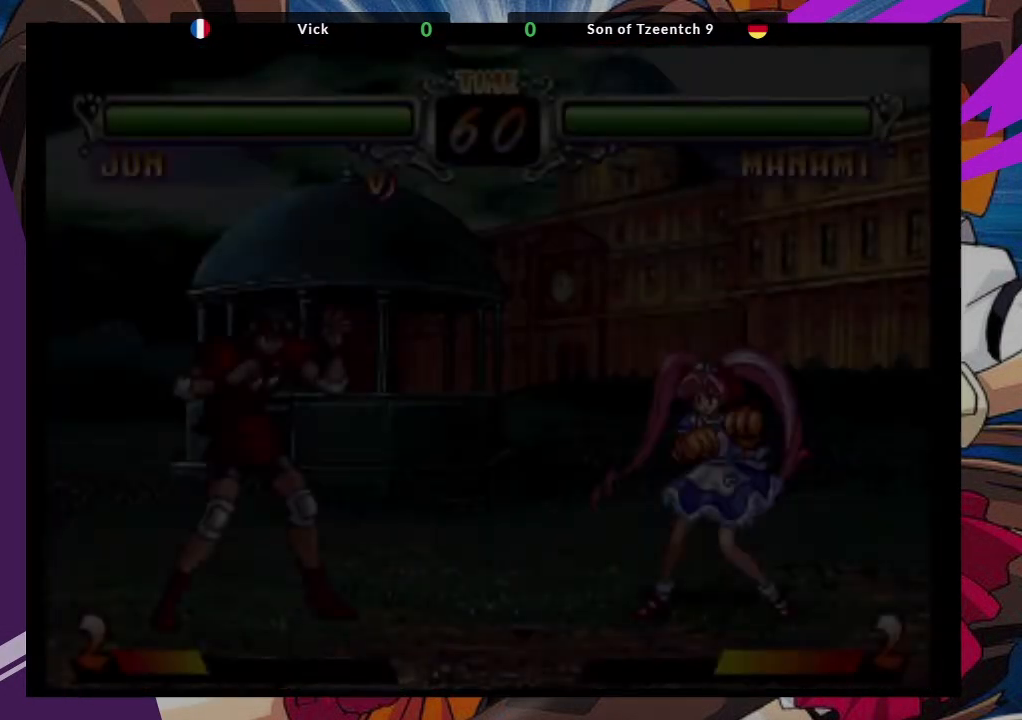
{"buttons": [], "left_stick": "center", "events": []}
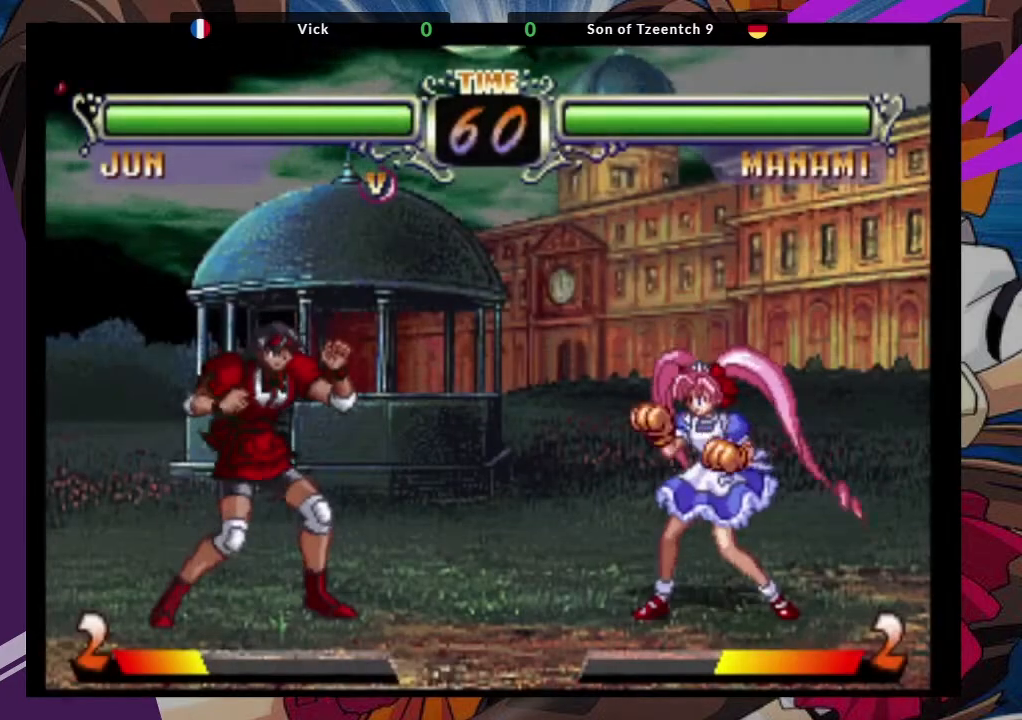
{"buttons": [], "left_stick": "center", "events": []}
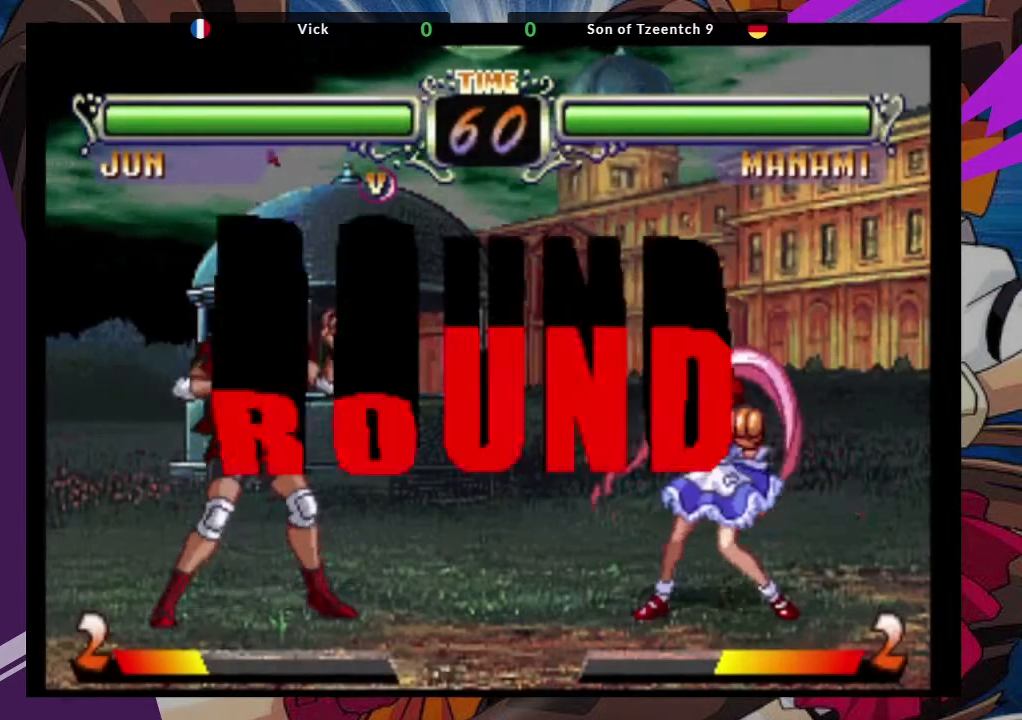
{"buttons": [], "left_stick": "center", "events": []}
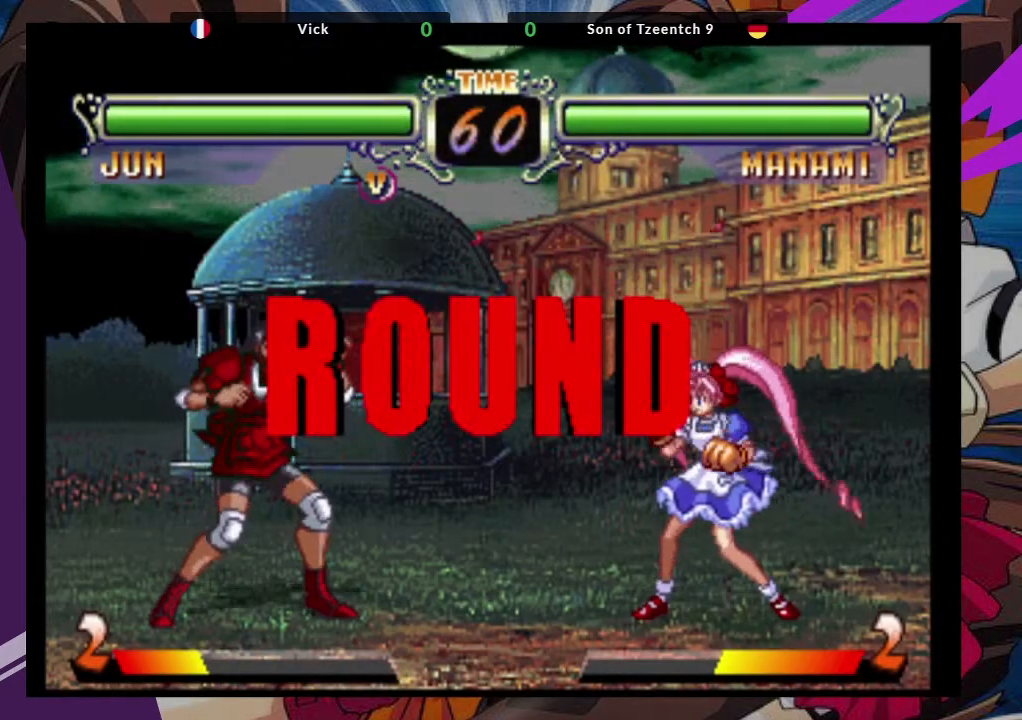
{"buttons": [], "left_stick": "center", "events": []}
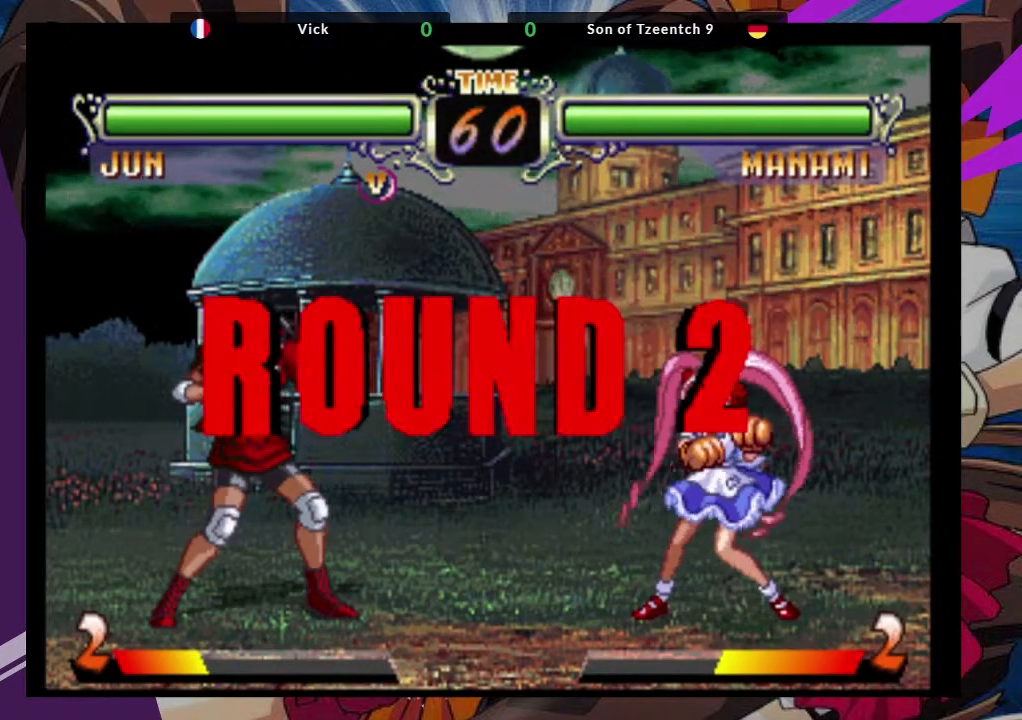
{"buttons": [], "left_stick": "center", "events": []}
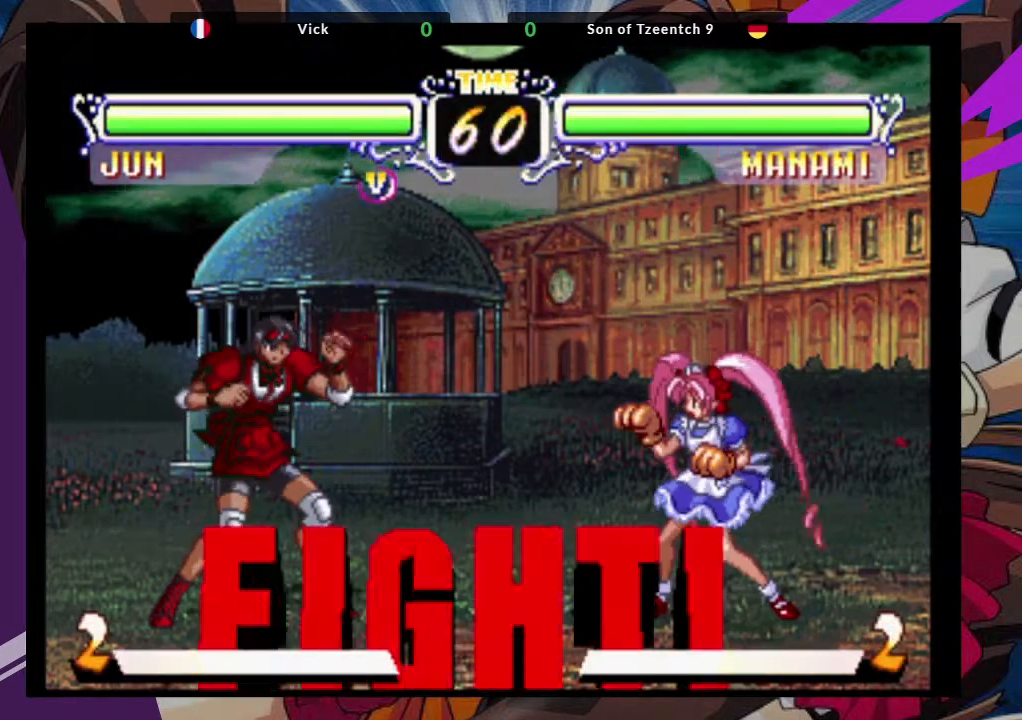
{"buttons": [], "left_stick": "down", "events": [[383, "left_stick", "down"]]}
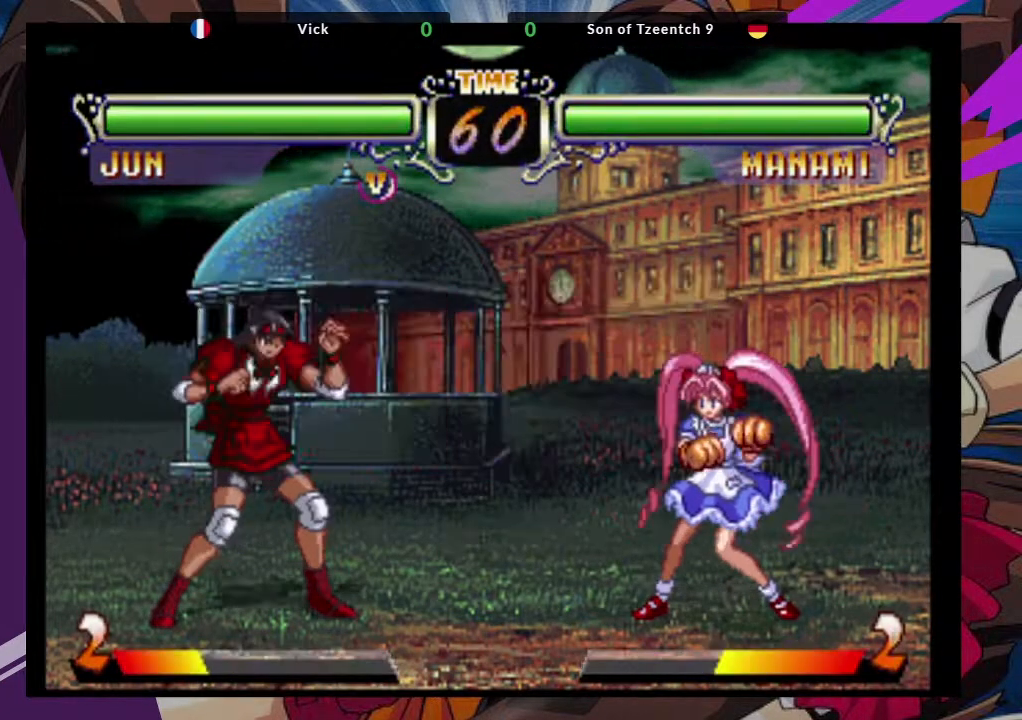
{"buttons": ["TRIANGLE"], "left_stick": "center", "events": [[67, "left_stick", "up-right"], [233, "CROSS", "down"], [383, "CROSS", "up"], [400, "left_stick", "center"], [467, "TRIANGLE", "down"]]}
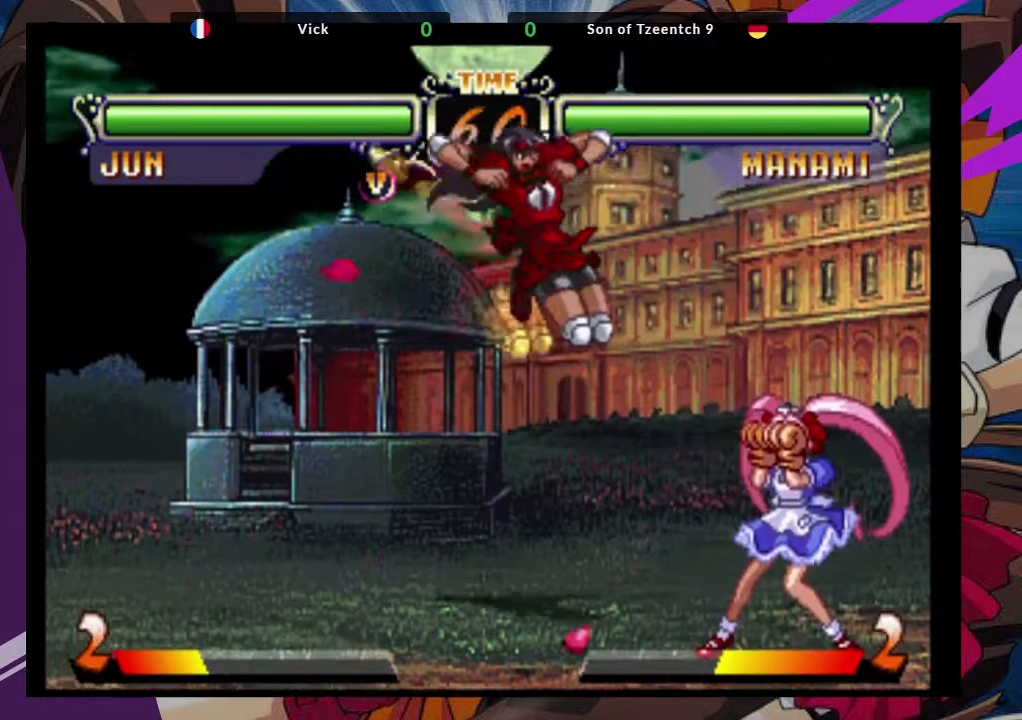
{"buttons": [], "left_stick": "down-right", "events": [[100, "TRIANGLE", "up"], [267, "left_stick", "down-left"], [417, "left_stick", "down-right"]]}
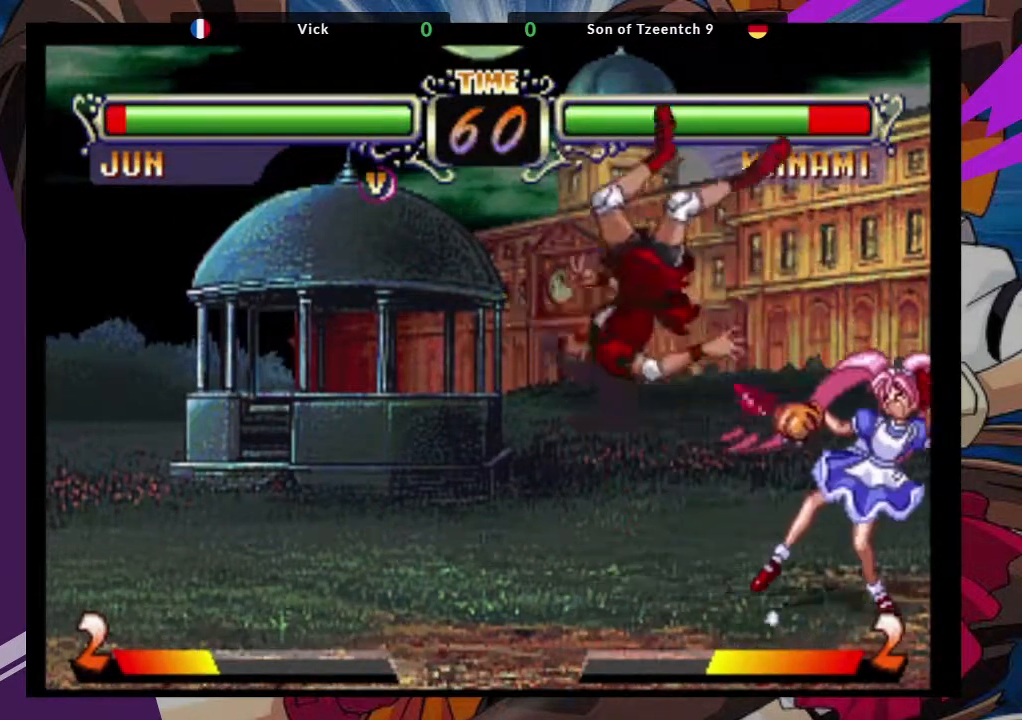
{"buttons": [], "left_stick": "down-left", "events": [[183, "SQUARE", "down"], [267, "SQUARE", "up"], [300, "left_stick", "down-left"], [367, "SQUARE", "down"], [483, "SQUARE", "up"]]}
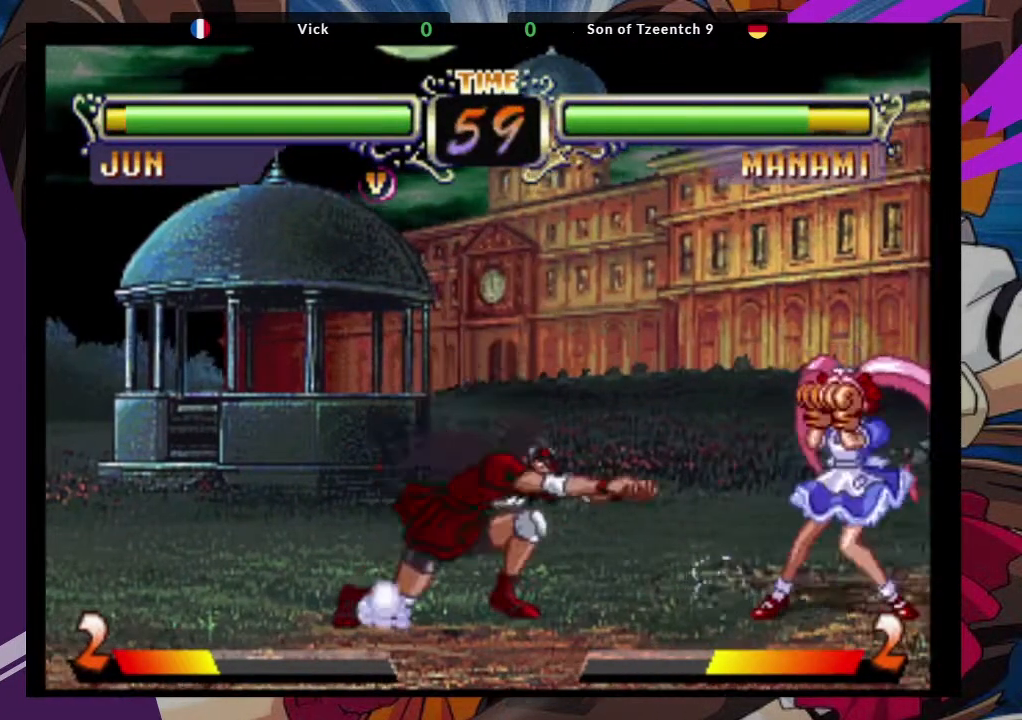
{"buttons": ["CROSS"], "left_stick": "up-right", "events": [[300, "left_stick", "center"], [350, "left_stick", "up-right"], [450, "CROSS", "down"]]}
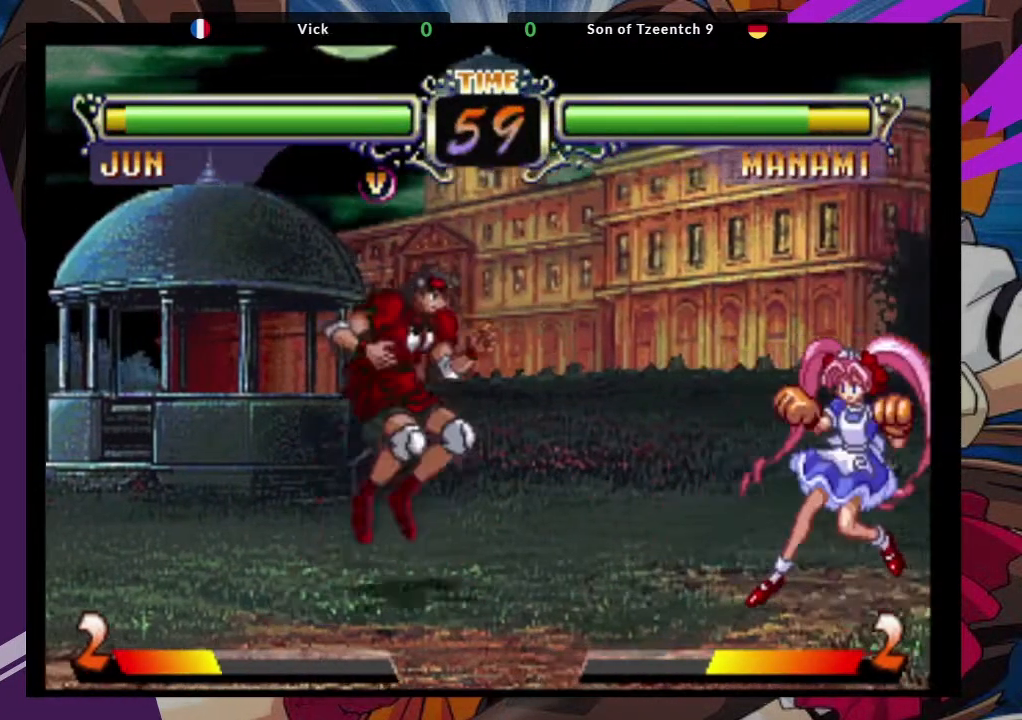
{"buttons": [], "left_stick": "down-right"}
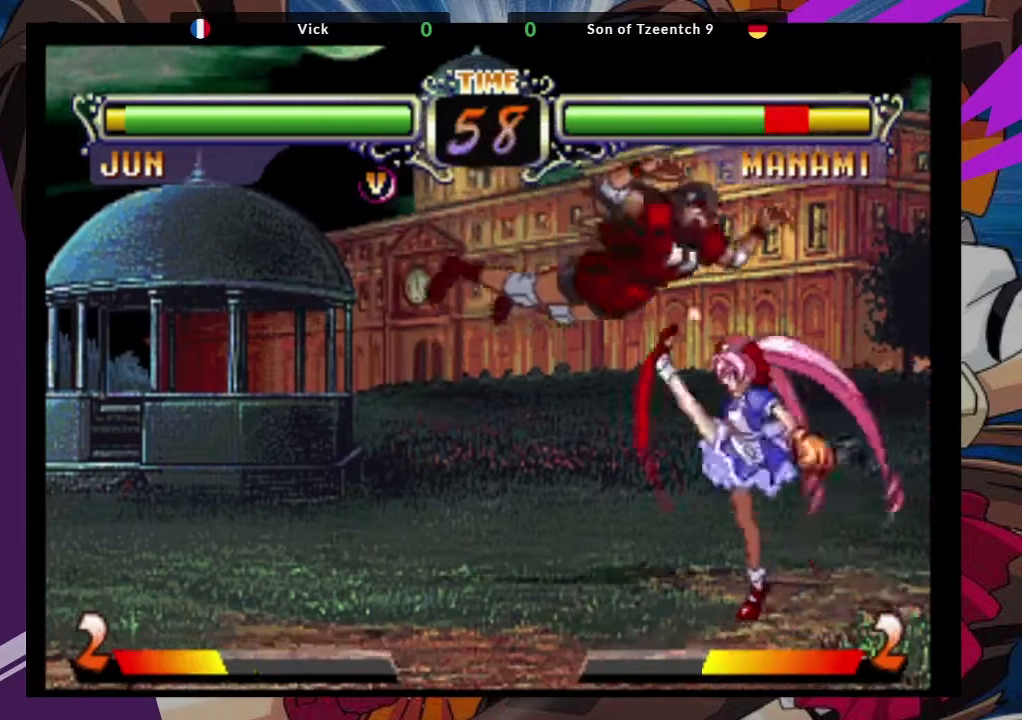
{"buttons": [], "left_stick": "down-left", "events": [[100, "left_stick", "down-left"], [317, "CROSS", "down"], [450, "CROSS", "up"]]}
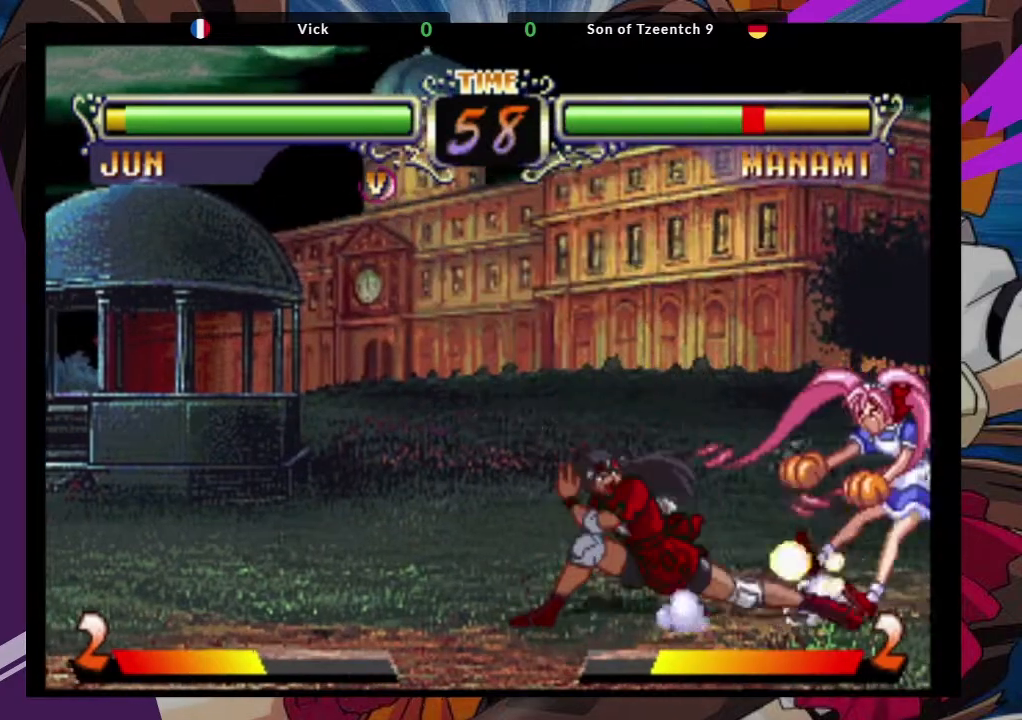
{"buttons": ["CROSS"], "left_stick": "center", "events": [[183, "left_stick", "center"], [250, "left_stick", "up-right"], [433, "CROSS", "down"], [483, "left_stick", "center"]]}
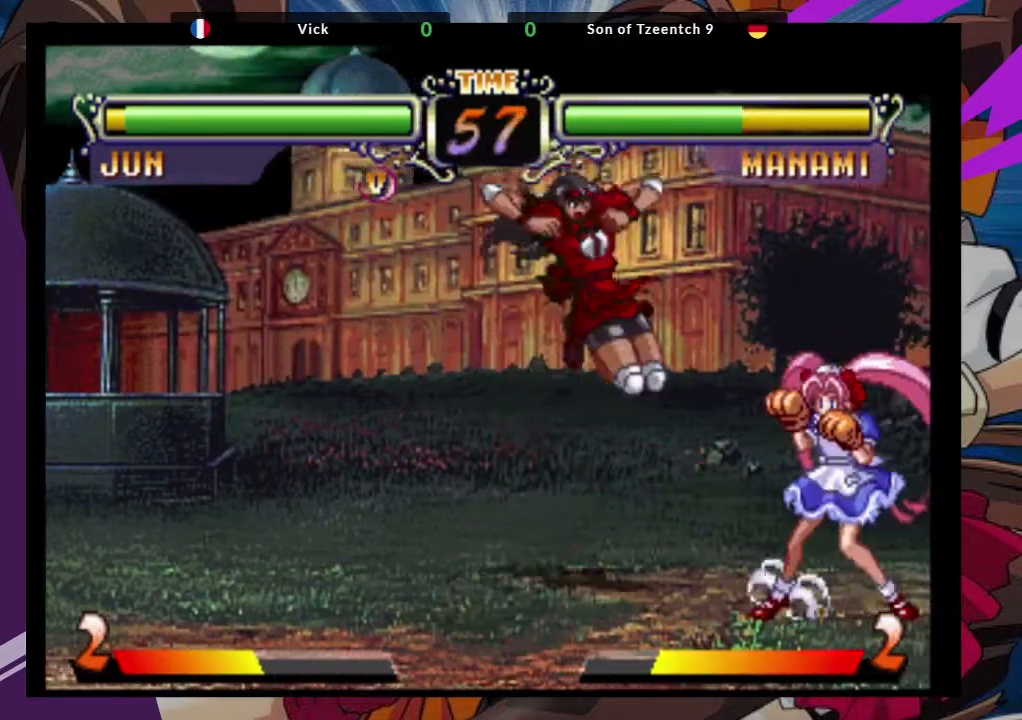
{"buttons": [], "left_stick": "center", "events": [[33, "CROSS", "up"], [67, "left_stick", "down"], [117, "left_stick", "down-right"], [167, "TRIANGLE", "down"], [317, "TRIANGLE", "up"], [483, "left_stick", "center"]]}
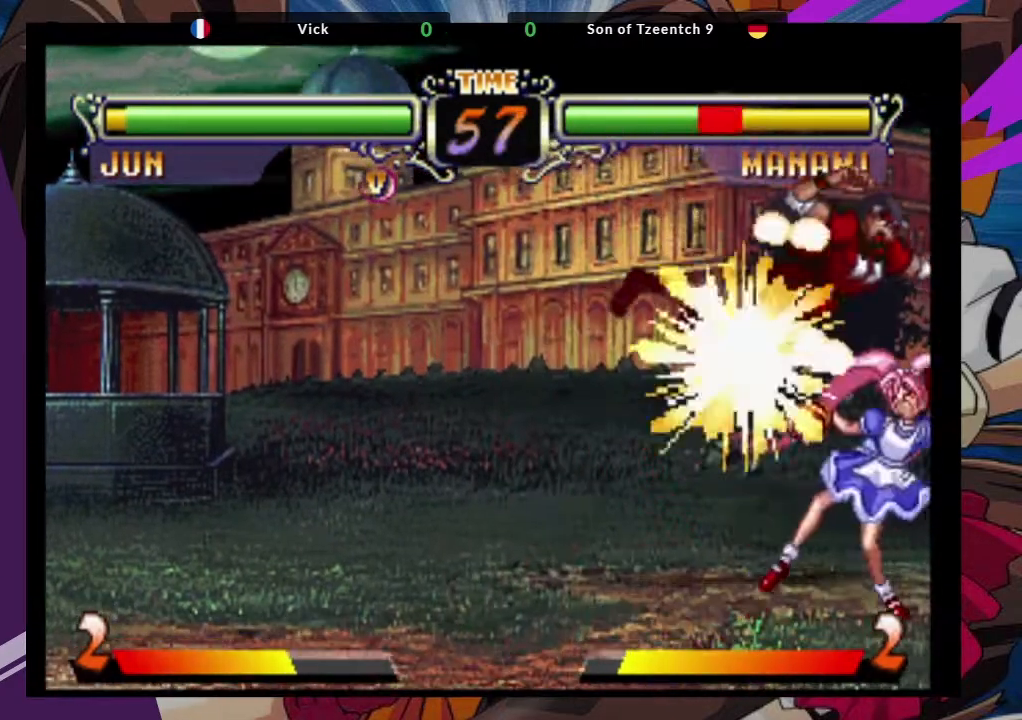
{"buttons": [], "left_stick": "down", "events": [[250, "left_stick", "down-right"], [300, "SQUARE", "down"], [350, "left_stick", "down"], [400, "SQUARE", "up"]]}
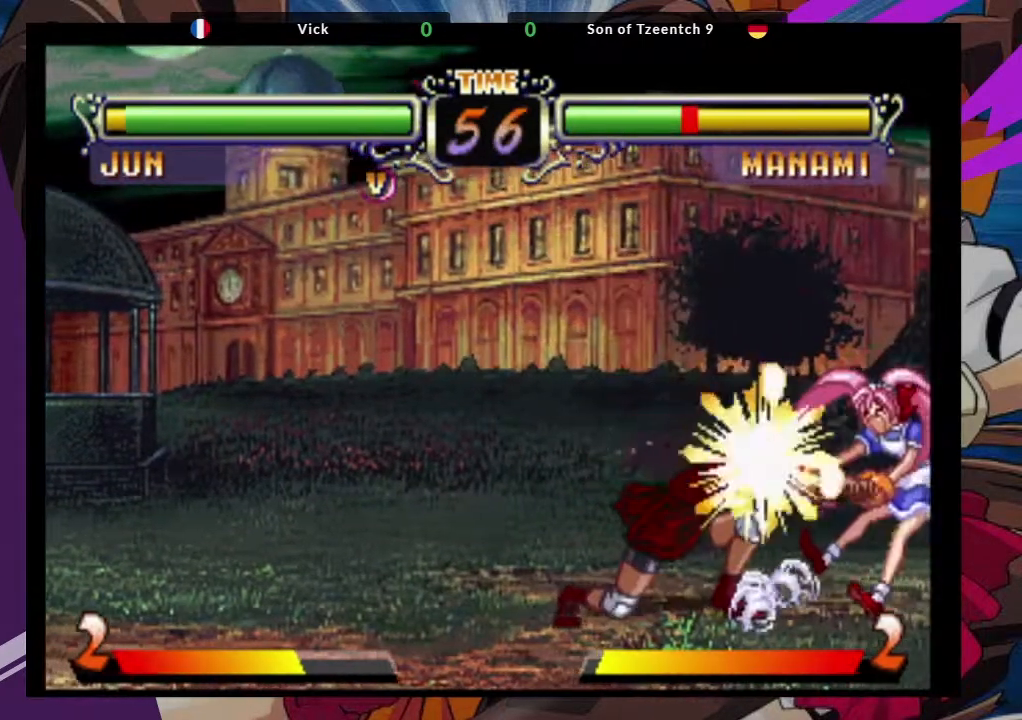
{"buttons": ["CROSS"], "left_stick": "center", "events": [[167, "left_stick", "up"], [233, "left_stick", "up-right"], [417, "left_stick", "center"], [433, "CROSS", "down"]]}
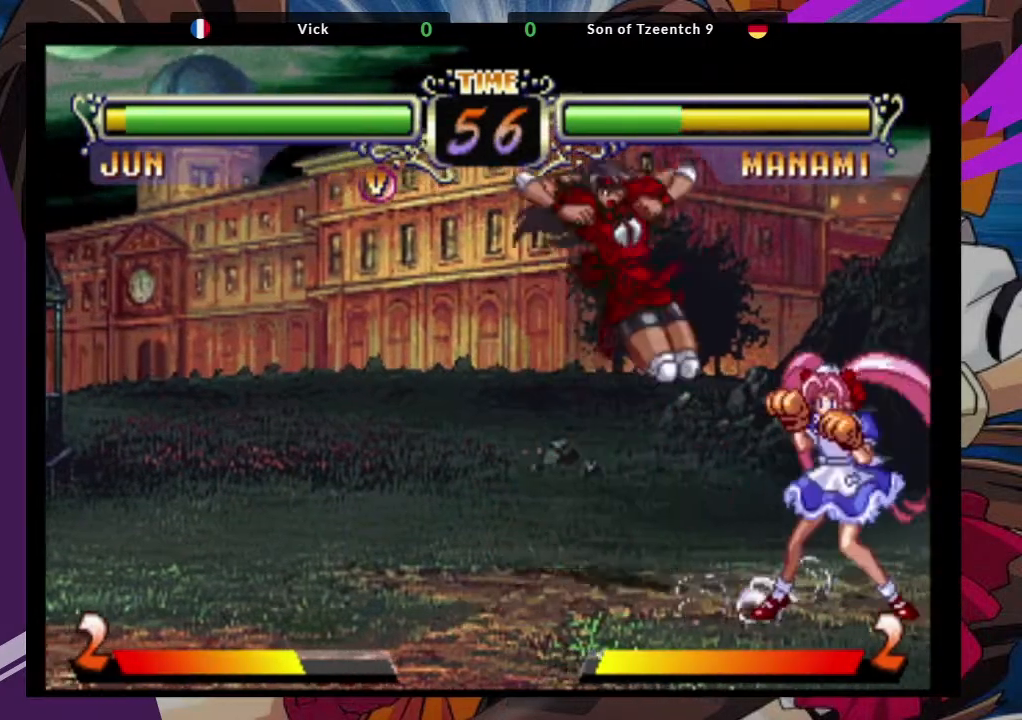
{"buttons": [], "left_stick": "down", "events": [[50, "CROSS", "up"], [183, "left_stick", "down"], [267, "TRIANGLE", "down"], [383, "TRIANGLE", "up"]]}
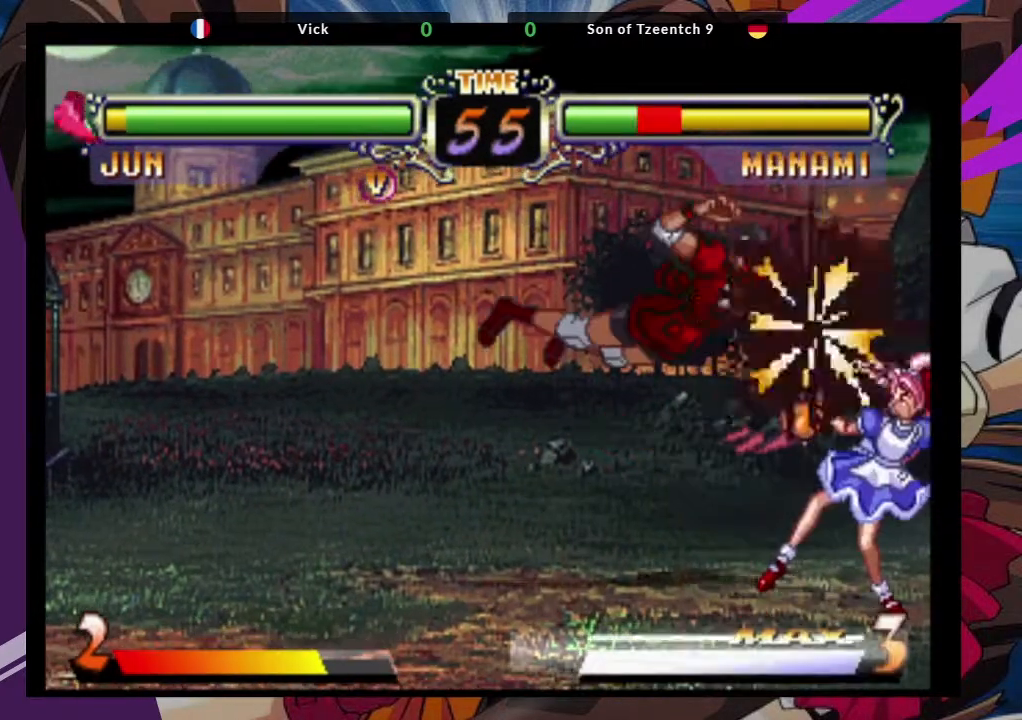
{"buttons": [], "left_stick": "down", "events": [[33, "left_stick", "center"], [250, "left_stick", "down-right"], [267, "SQUARE", "down"], [383, "SQUARE", "up"], [450, "left_stick", "down"]]}
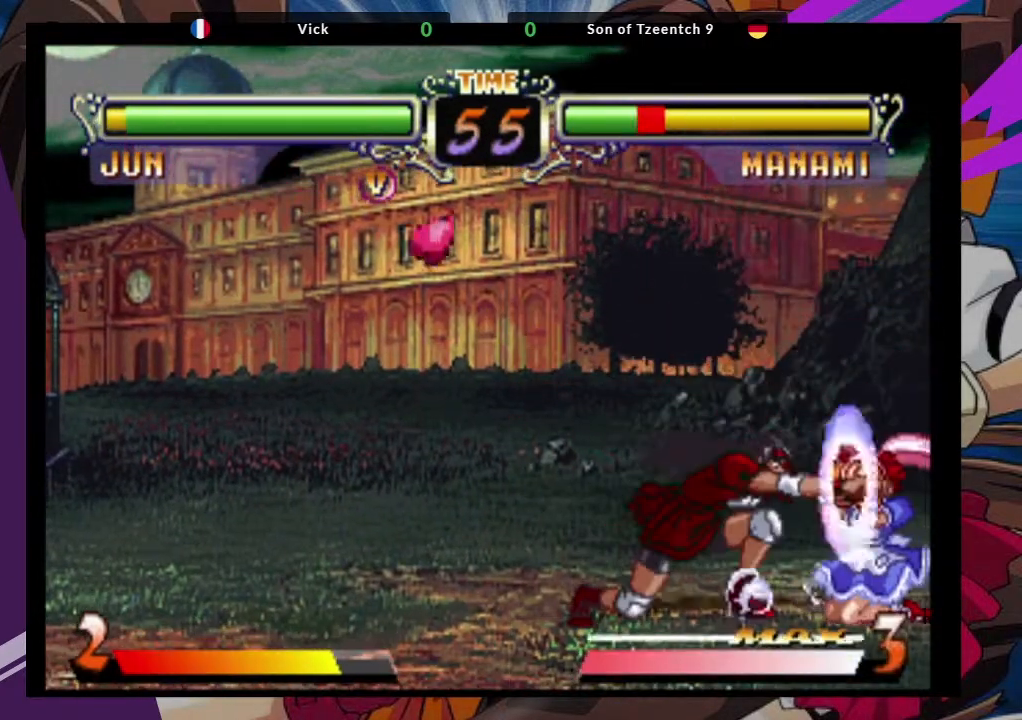
{"buttons": [], "left_stick": "up-right", "events": [[133, "left_stick", "down-left"], [150, "SQUARE", "down"], [267, "SQUARE", "up"], [483, "left_stick", "up-right"]]}
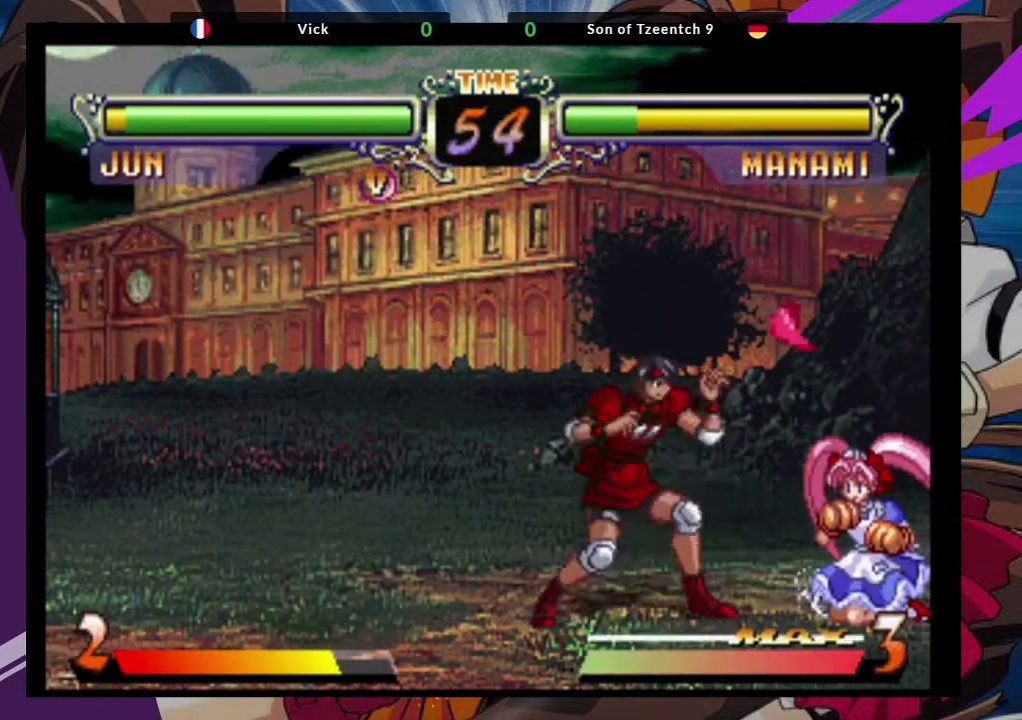
{"buttons": [], "left_stick": "down", "events": [[150, "CROSS", "down"], [250, "left_stick", "center"], [283, "CROSS", "up"], [383, "left_stick", "down"]]}